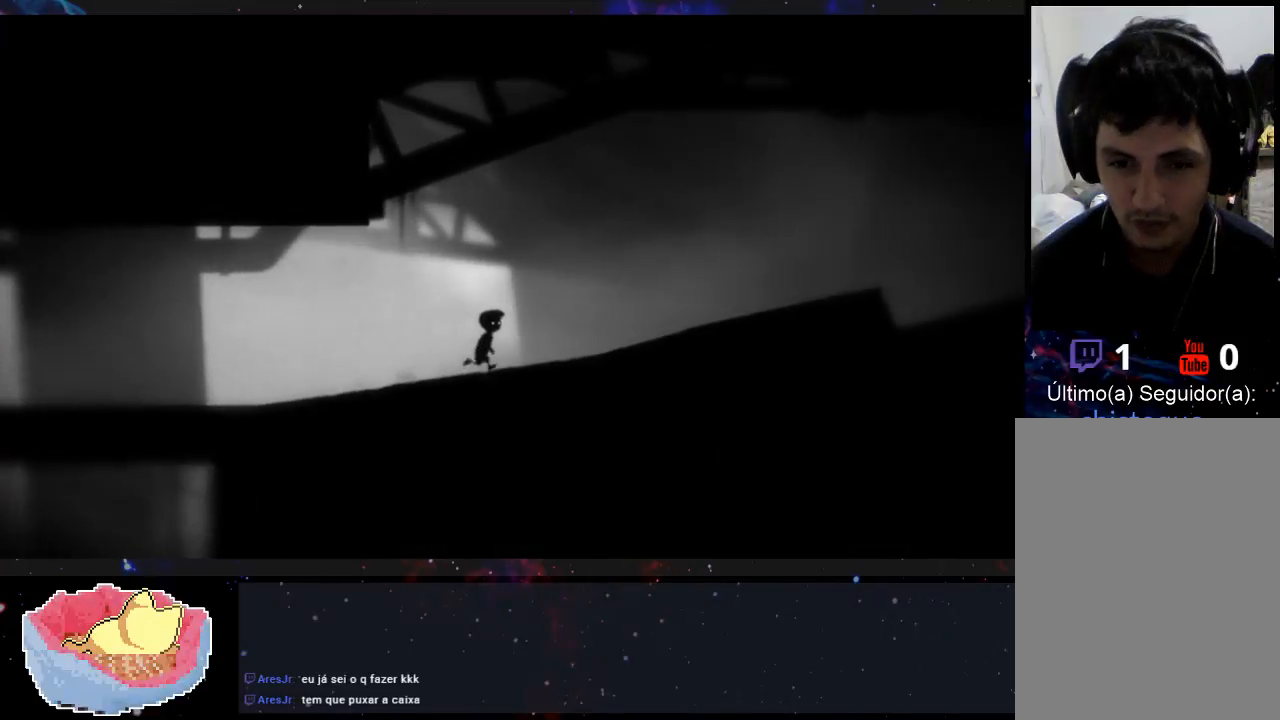
Gameplay with a controller (Xbox layout); each line is a JSON object with the inputs held at the frame after it (dt_ms = milliseconds from this image to that frame). "events" lists button and stick changes between this image and that frame as [ms after this image, input, new state], when the widget could be followed in between. Not read: L3 R3.
{"dt_ms": 500, "buttons": [], "left_stick": "right", "right_stick": "center", "events": []}
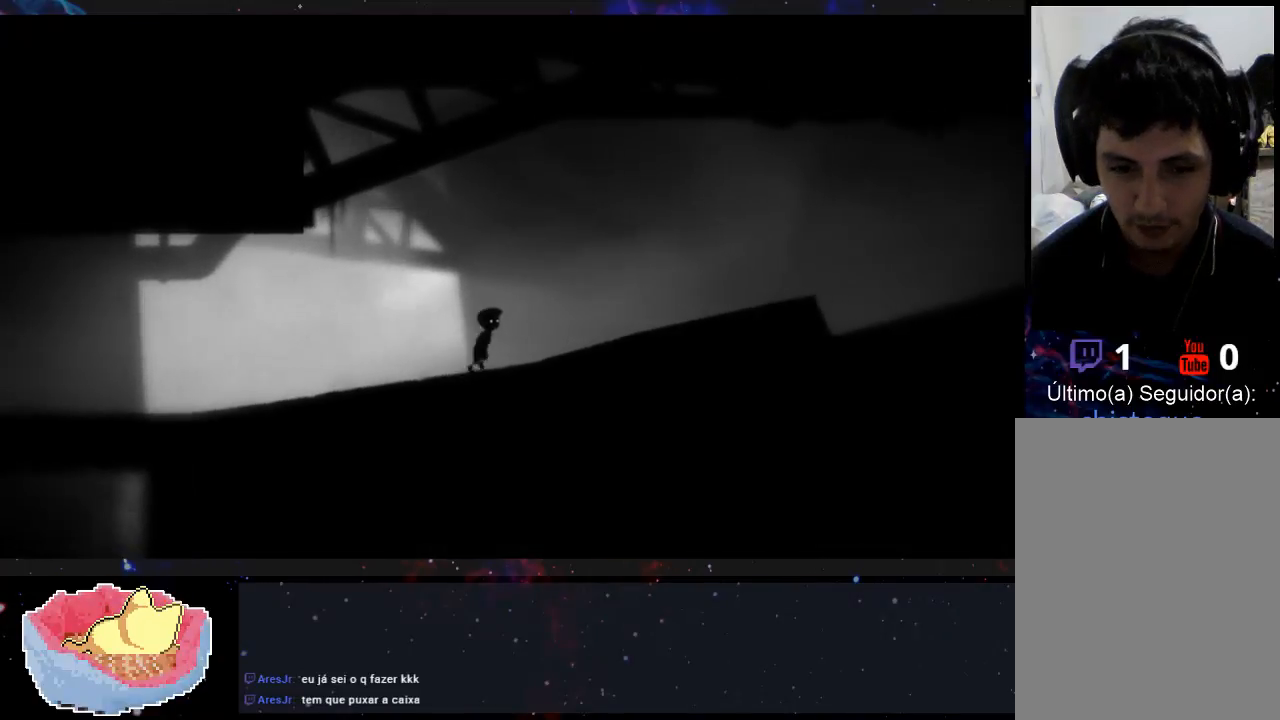
{"dt_ms": 500, "buttons": [], "left_stick": "right", "right_stick": "center", "events": []}
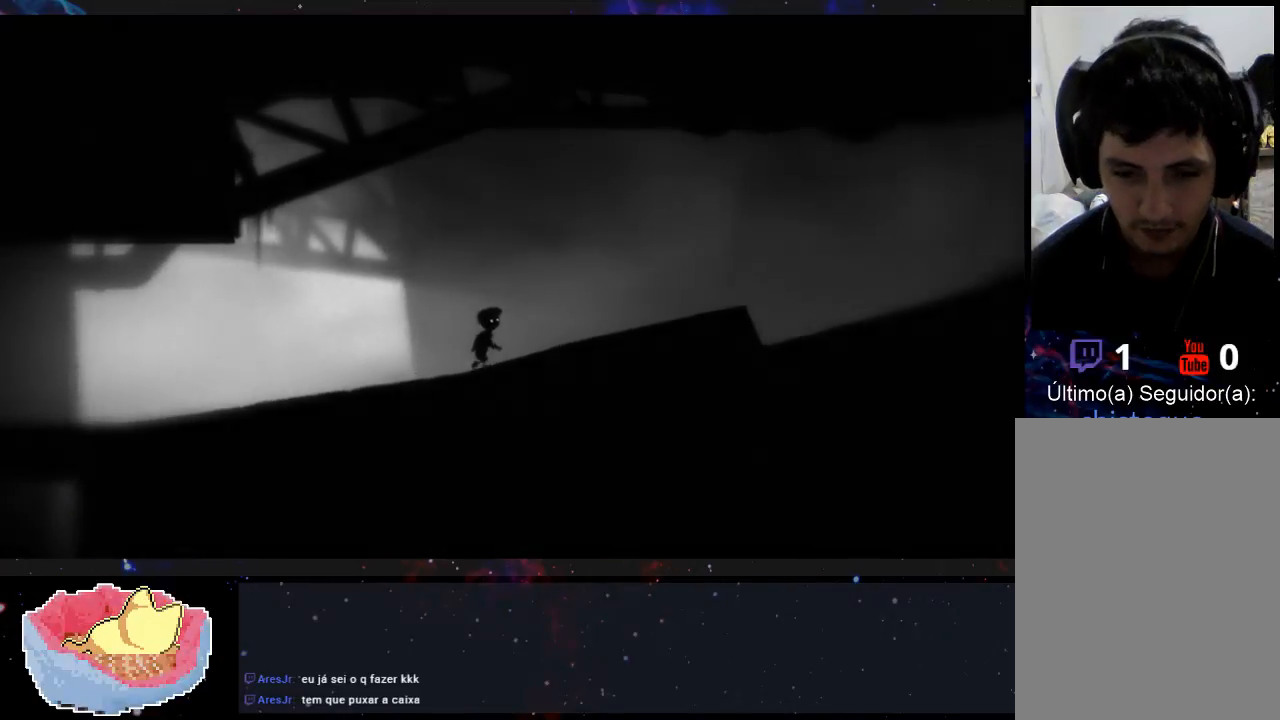
{"dt_ms": 500, "buttons": [], "left_stick": "right", "right_stick": "center", "events": []}
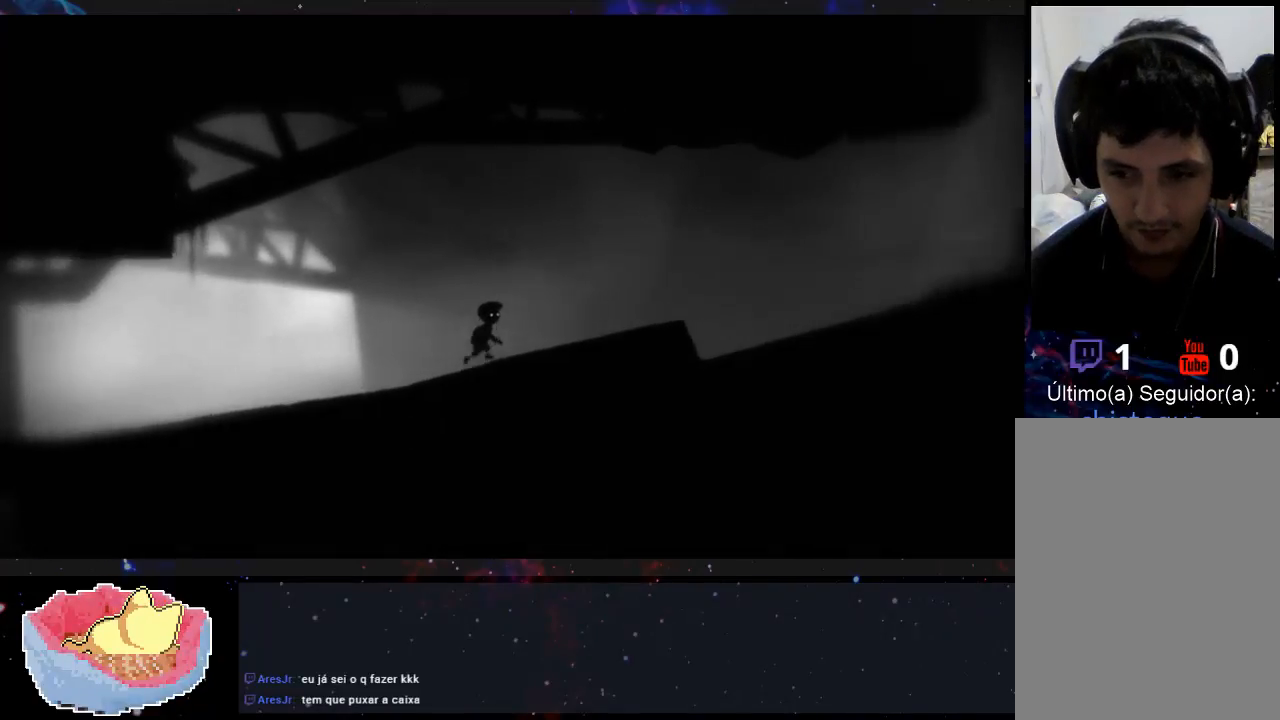
{"dt_ms": 500, "buttons": [], "left_stick": "right", "right_stick": "center", "events": []}
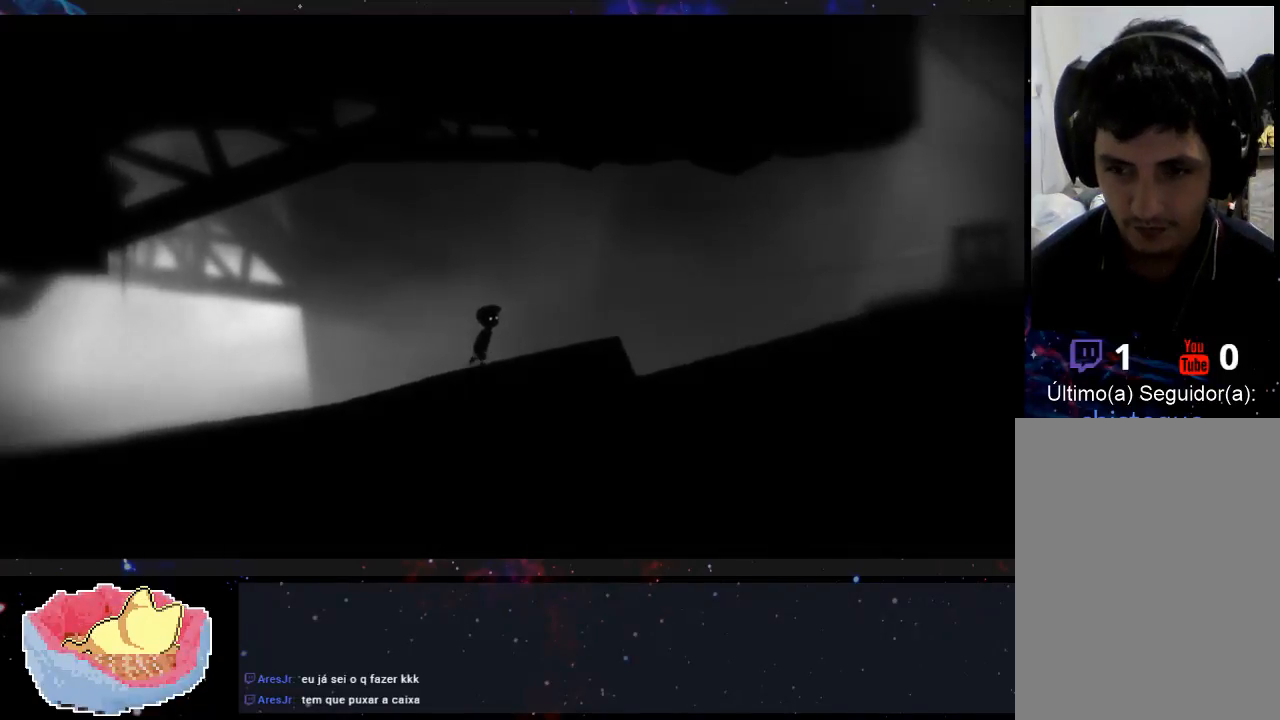
{"dt_ms": 500, "buttons": [], "left_stick": "right", "right_stick": "center", "events": []}
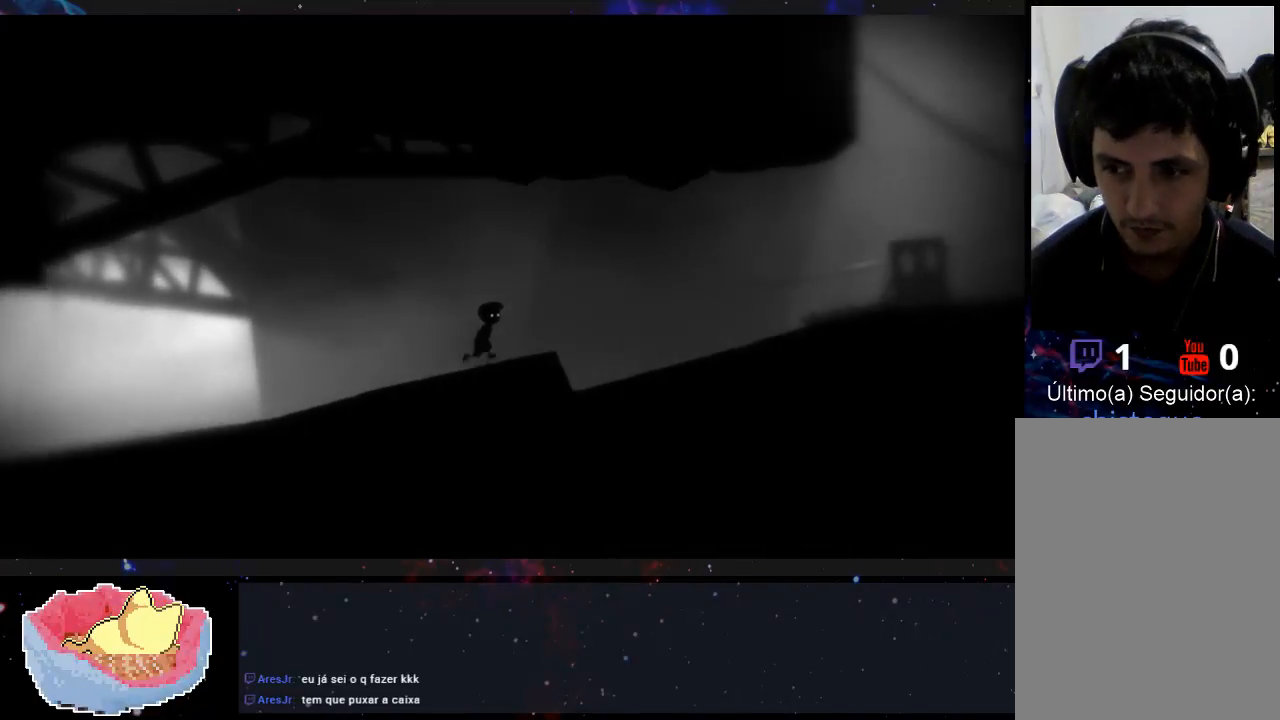
{"dt_ms": 500, "buttons": [], "left_stick": "right", "right_stick": "center", "events": []}
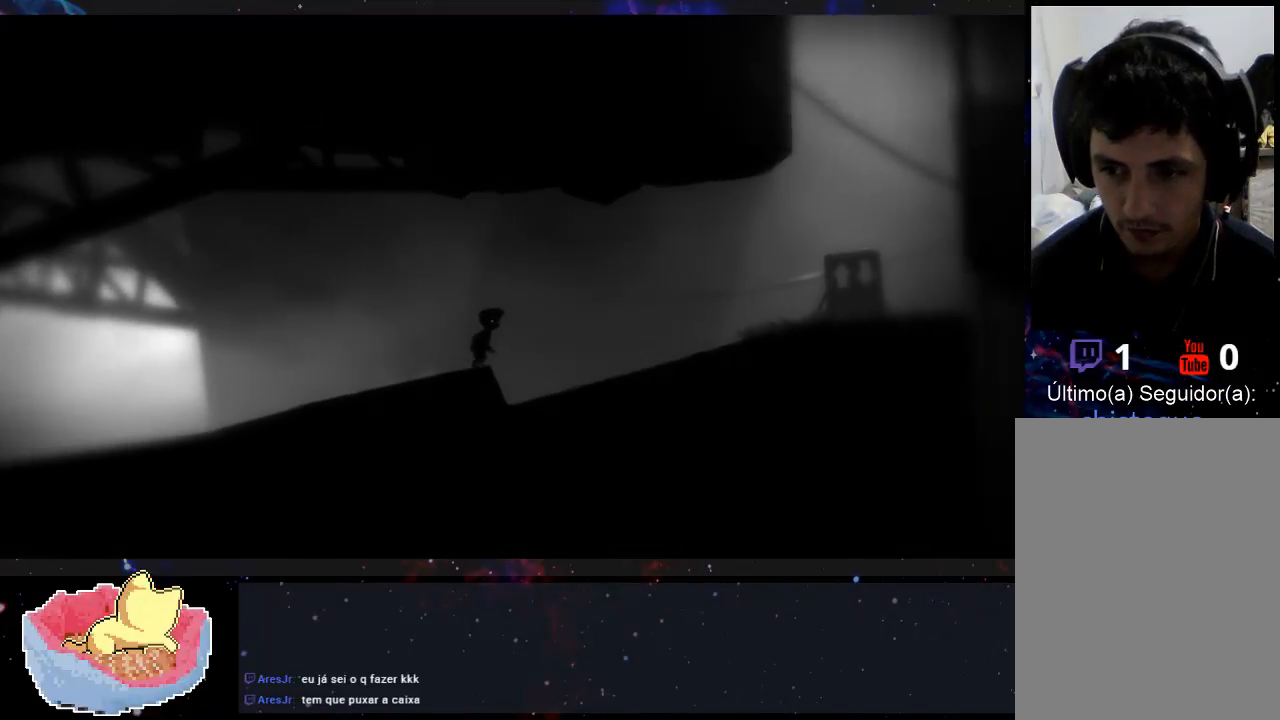
{"dt_ms": 500, "buttons": [], "left_stick": "right", "right_stick": "center", "events": []}
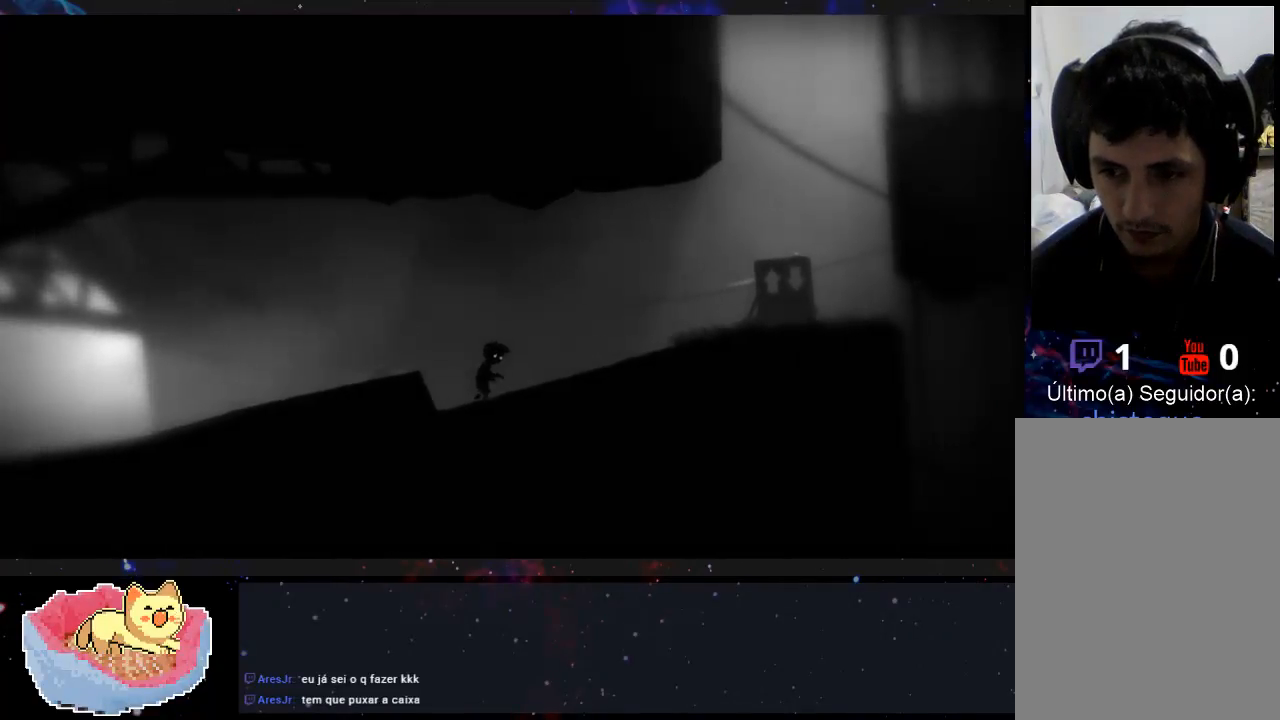
{"dt_ms": 500, "buttons": [], "left_stick": "right", "right_stick": "center", "events": []}
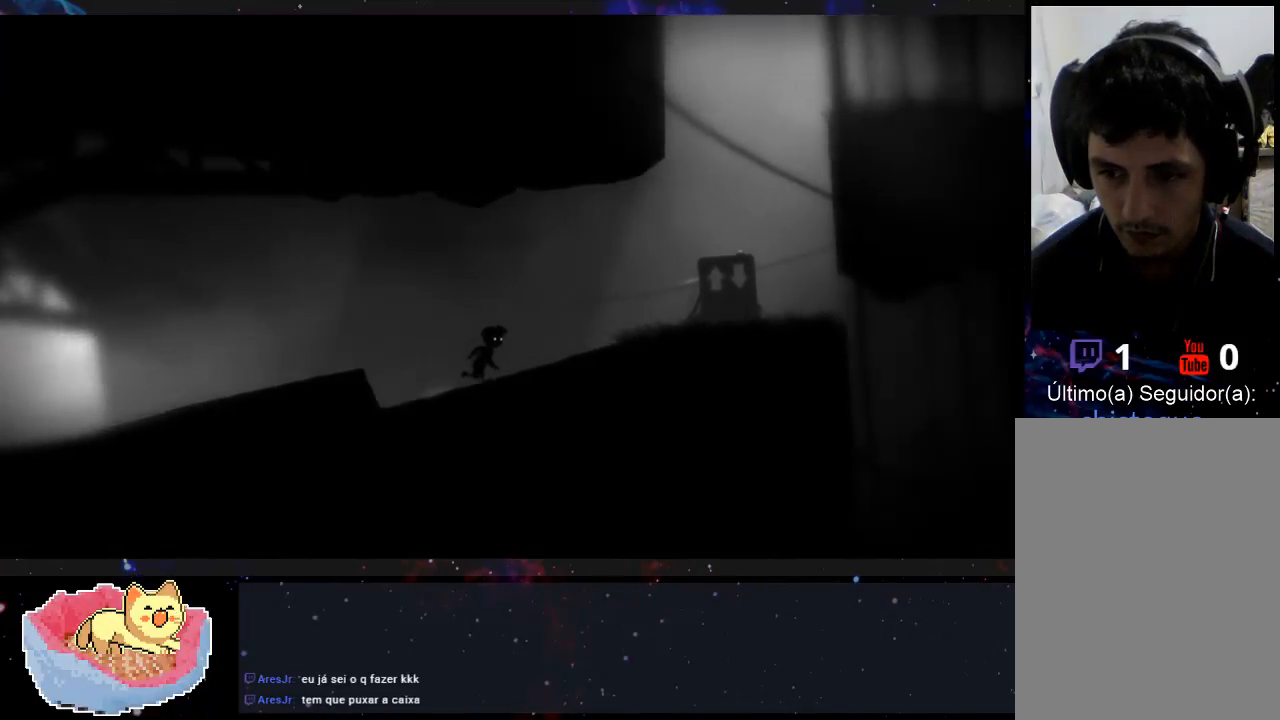
{"dt_ms": 500, "buttons": [], "left_stick": "right", "right_stick": "center", "events": []}
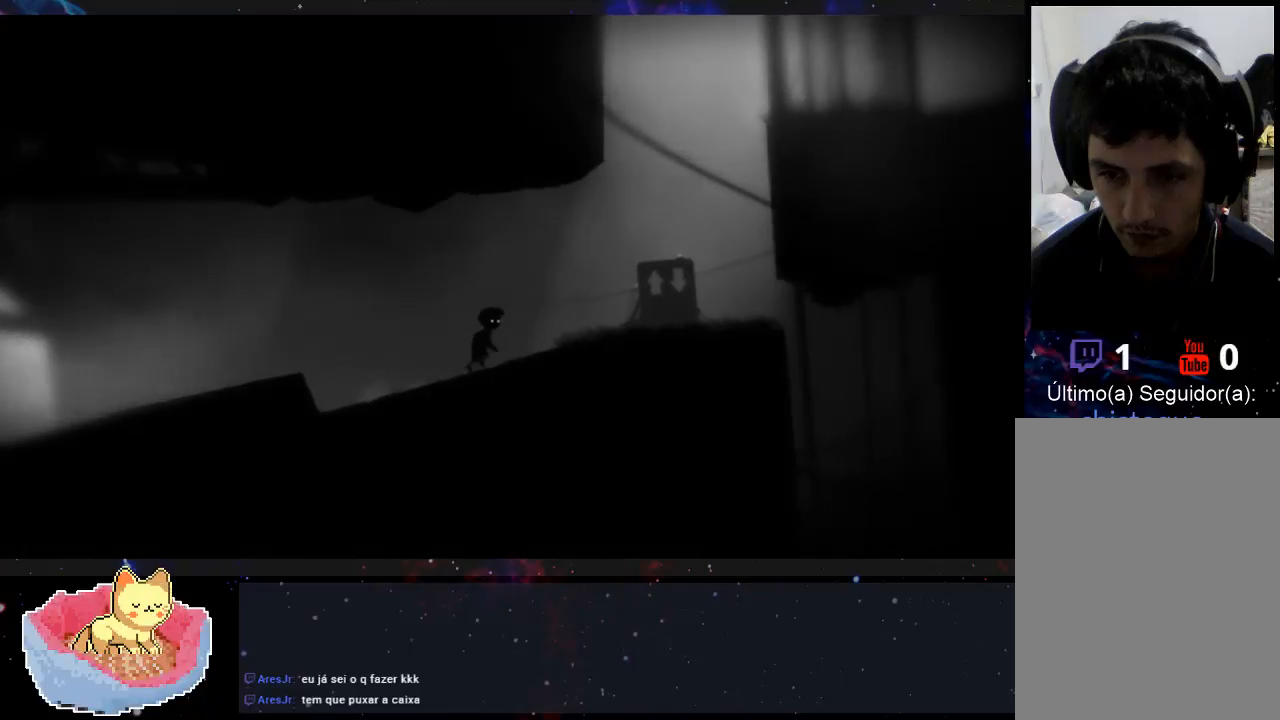
{"dt_ms": 500, "buttons": [], "left_stick": "right", "right_stick": "center", "events": []}
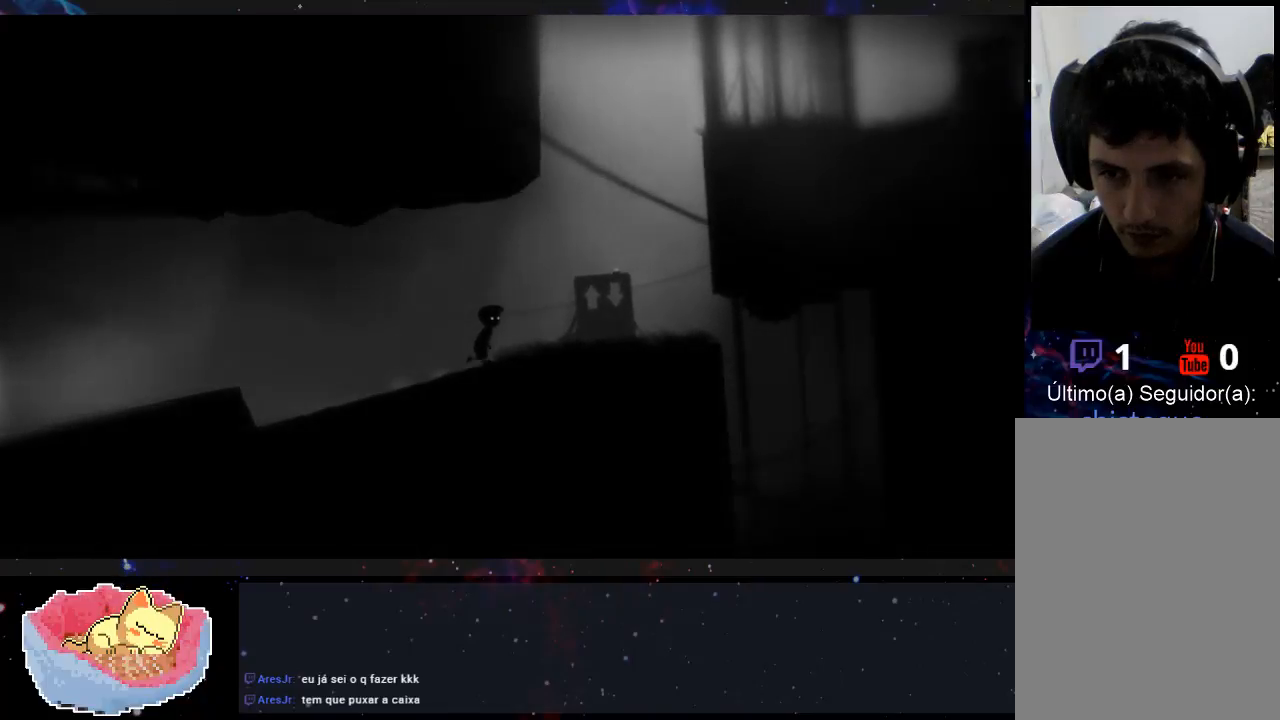
{"dt_ms": 500, "buttons": [], "left_stick": "right", "right_stick": "center", "events": []}
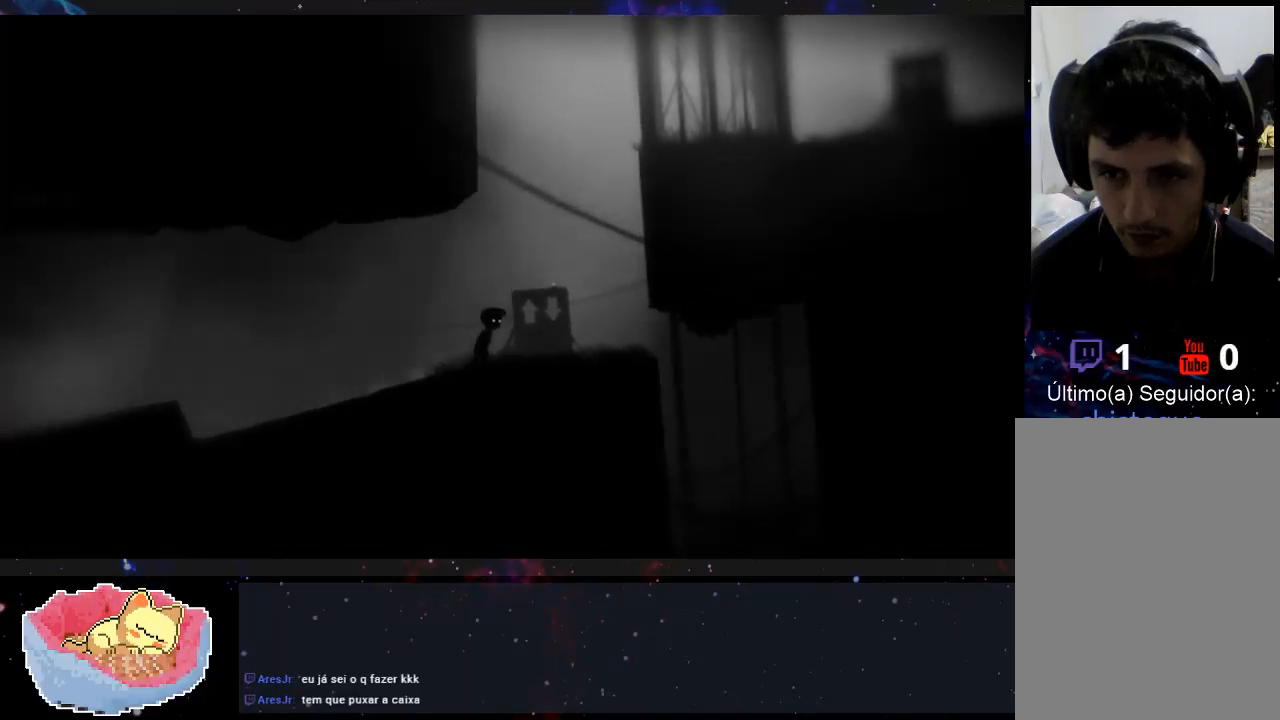
{"dt_ms": 500, "buttons": ["X"], "left_stick": "center", "right_stick": "center", "events": [[433, "X", "down"], [467, "left_stick", "center"]]}
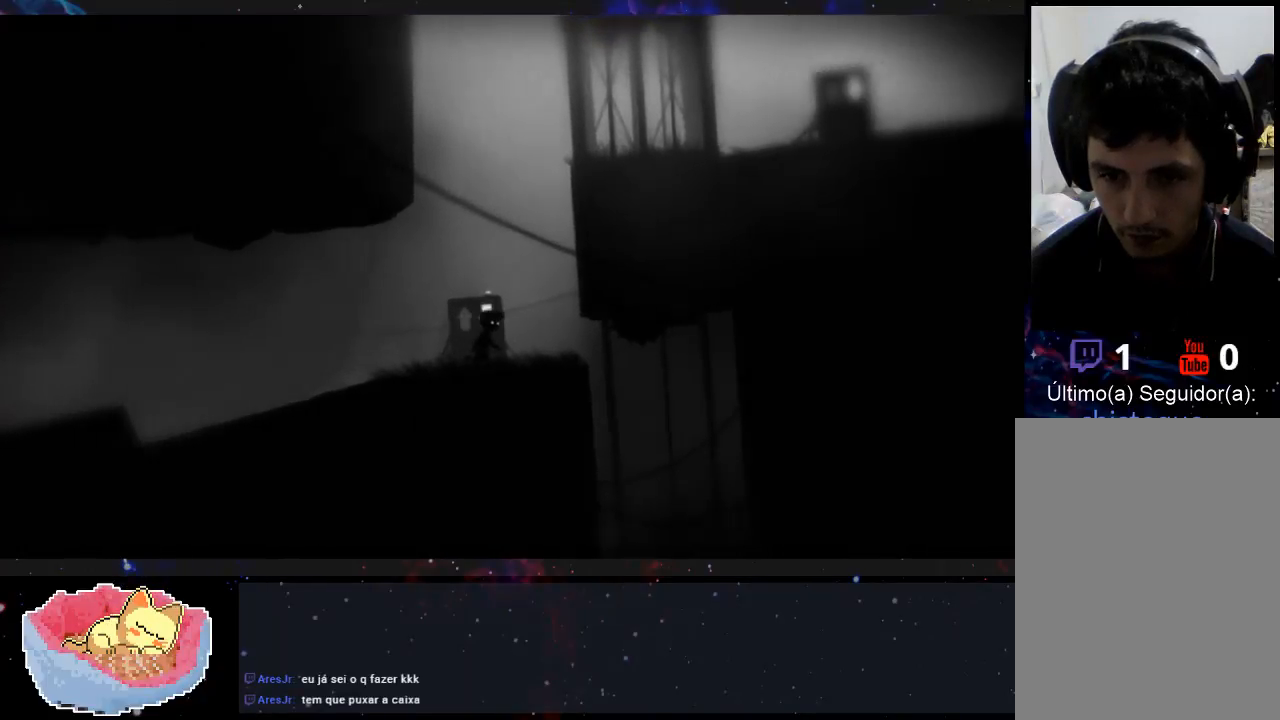
{"dt_ms": 500, "buttons": [], "left_stick": "center", "right_stick": "center", "events": [[67, "X", "up"]]}
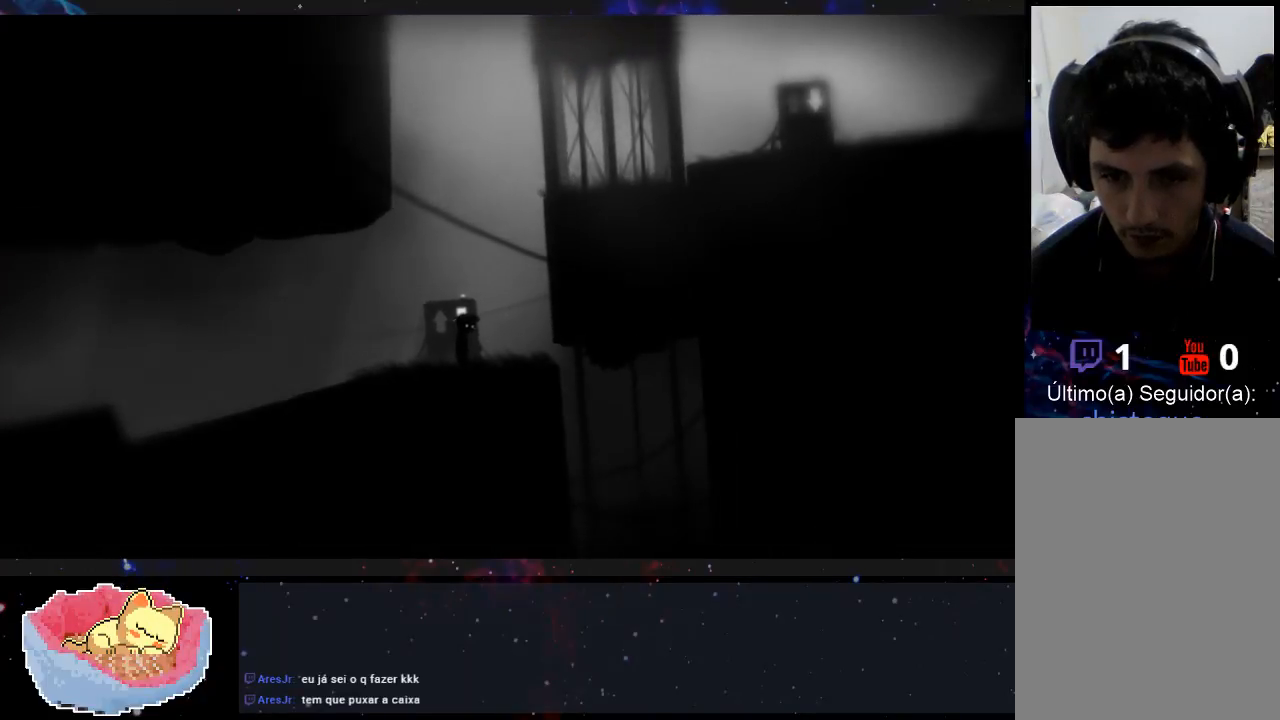
{"dt_ms": 500, "buttons": [], "left_stick": "center", "right_stick": "center", "events": []}
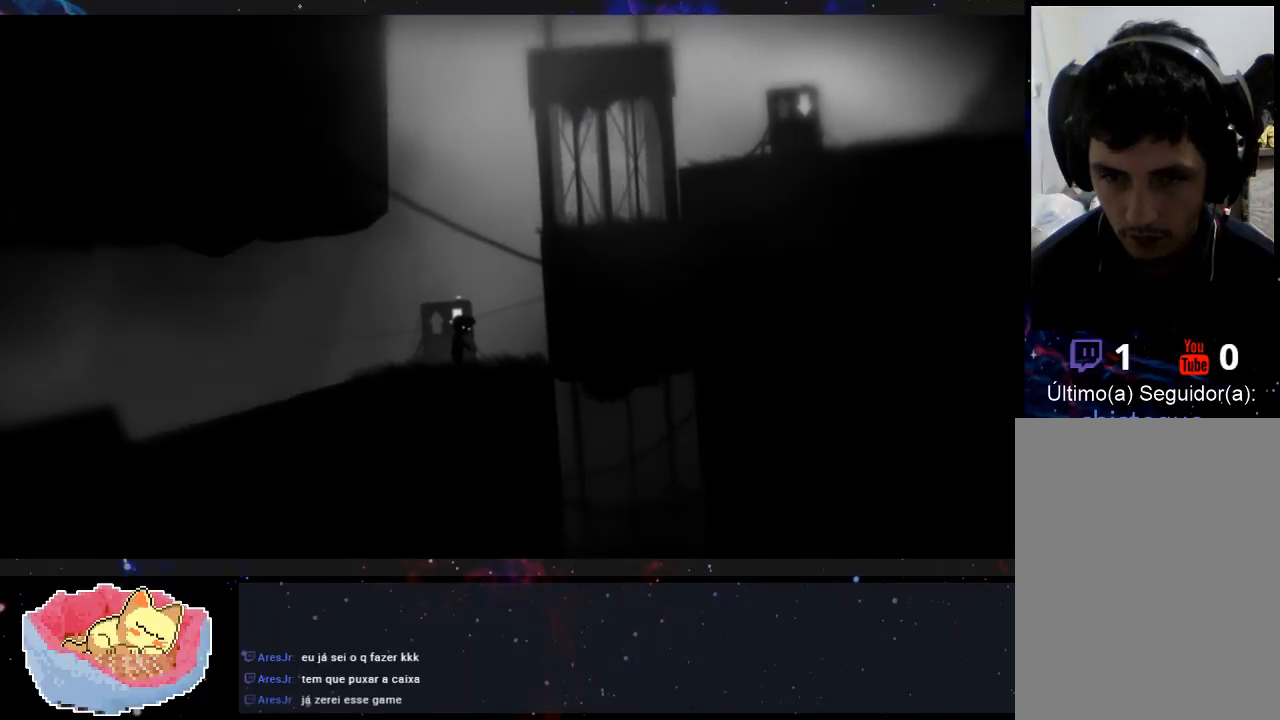
{"dt_ms": 500, "buttons": [], "left_stick": "center", "right_stick": "center", "events": []}
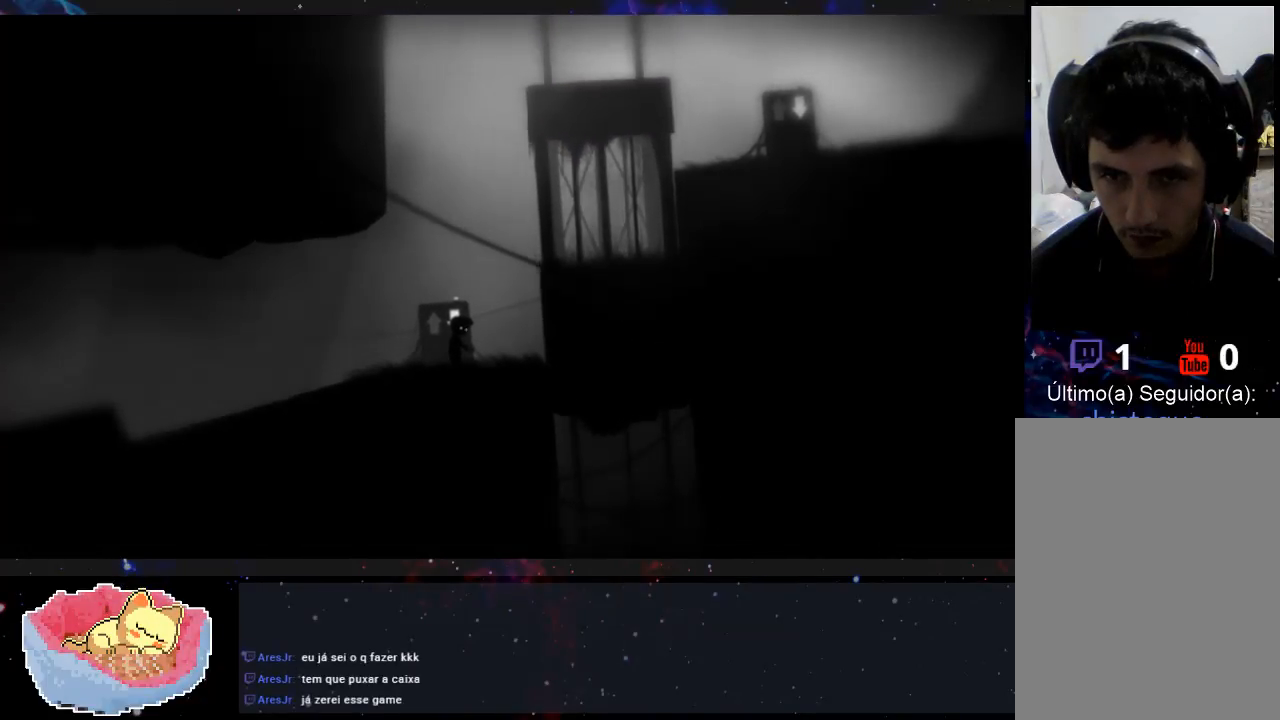
{"dt_ms": 500, "buttons": [], "left_stick": "center", "right_stick": "center", "events": []}
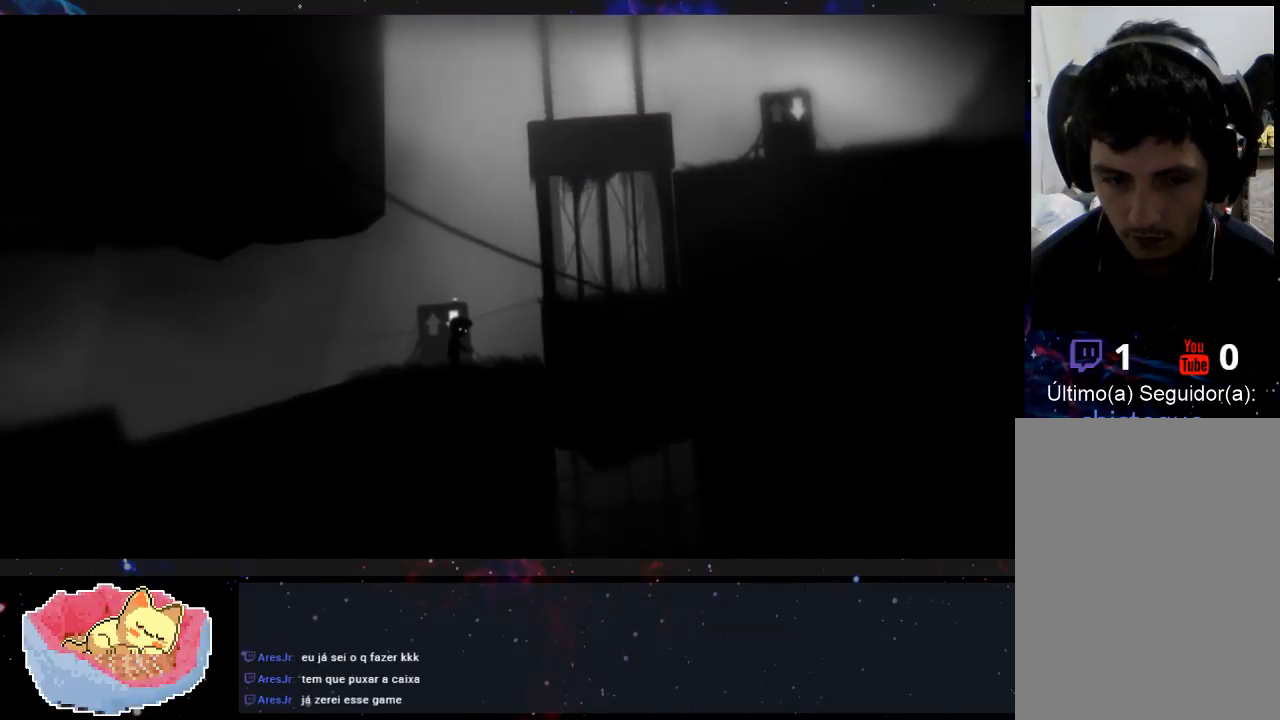
{"dt_ms": 500, "buttons": [], "left_stick": "right", "right_stick": "center", "events": [[367, "left_stick", "right"]]}
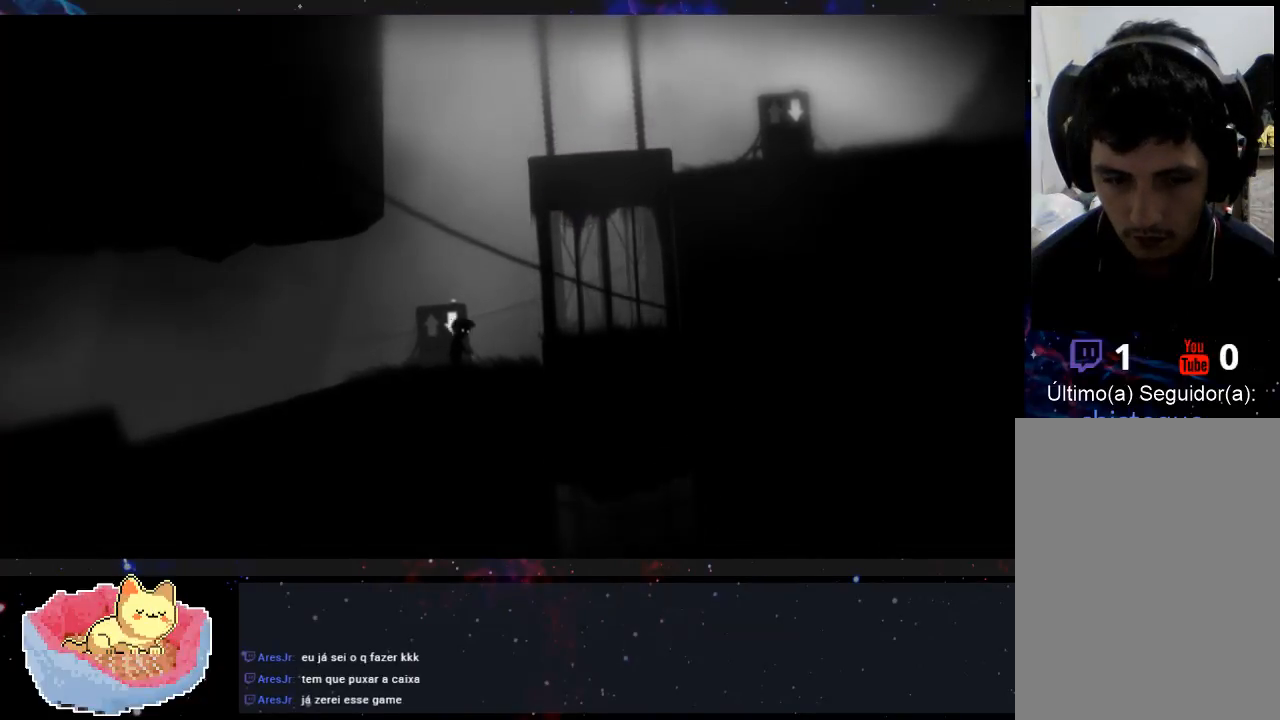
{"dt_ms": 500, "buttons": [], "left_stick": "right", "right_stick": "center", "events": []}
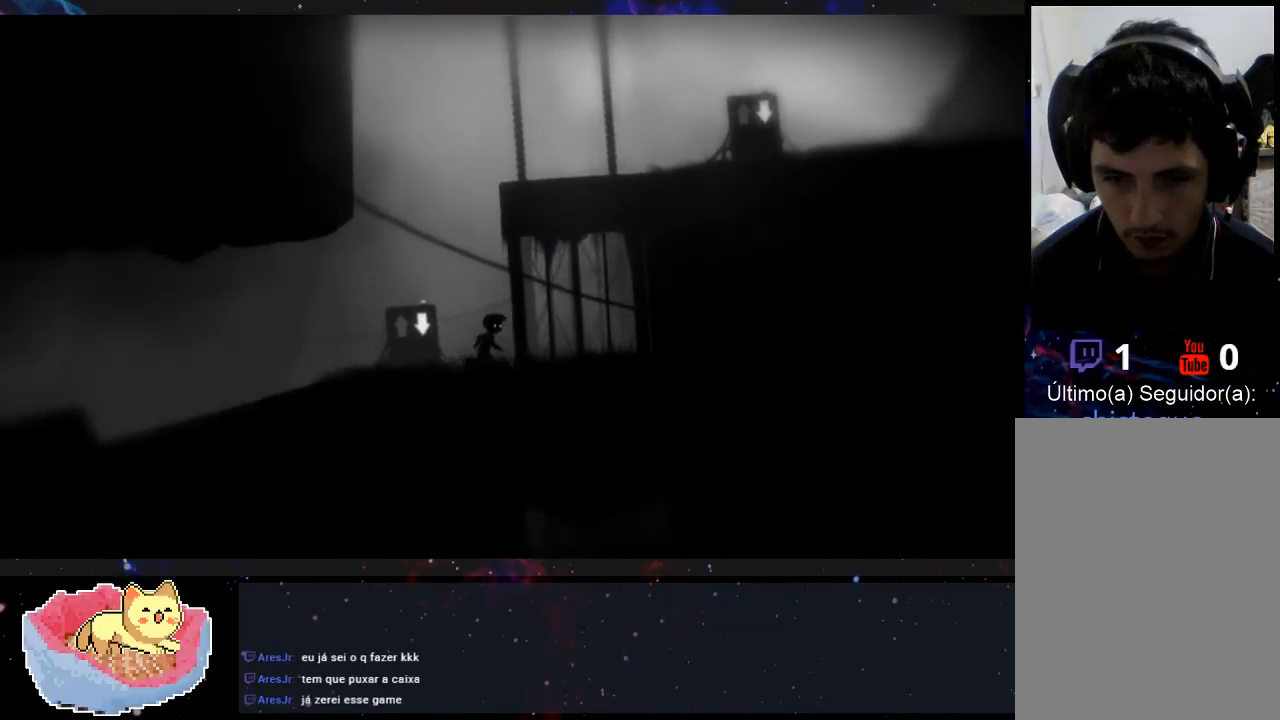
{"dt_ms": 500, "buttons": [], "left_stick": "left", "right_stick": "center", "events": [[433, "left_stick", "center"], [500, "left_stick", "left"]]}
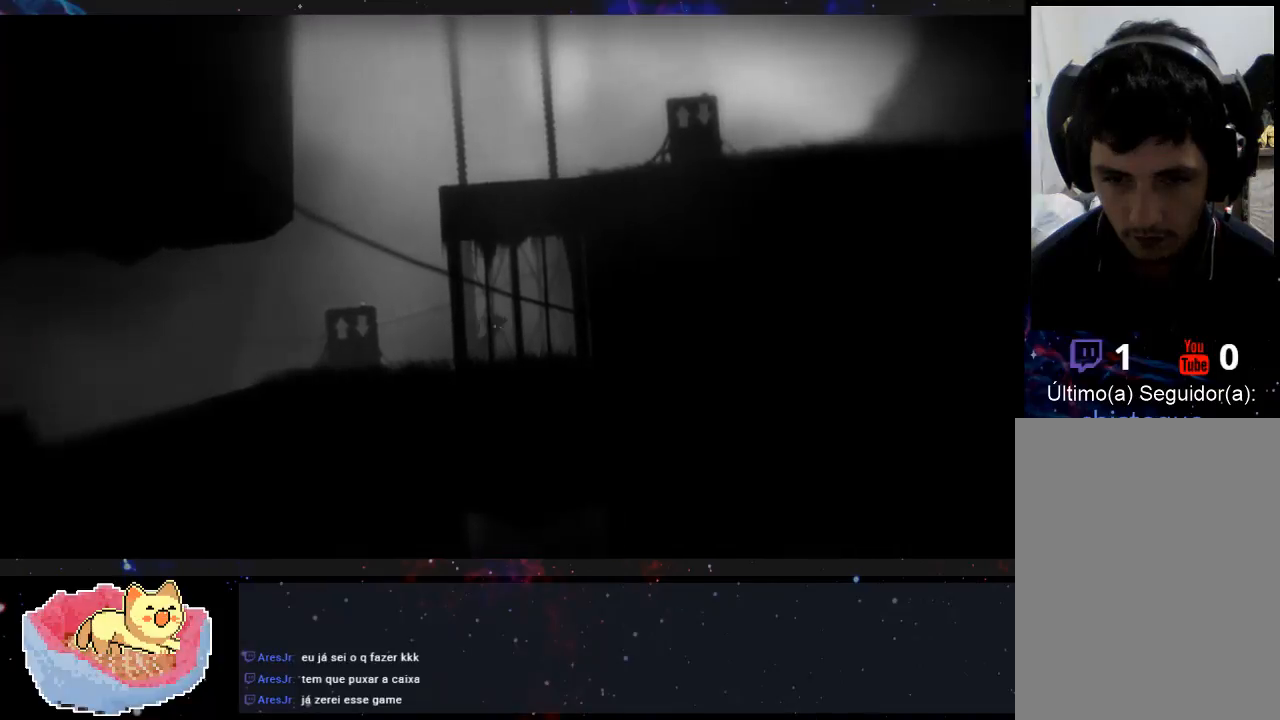
{"dt_ms": 500, "buttons": [], "left_stick": "left", "right_stick": "center", "events": []}
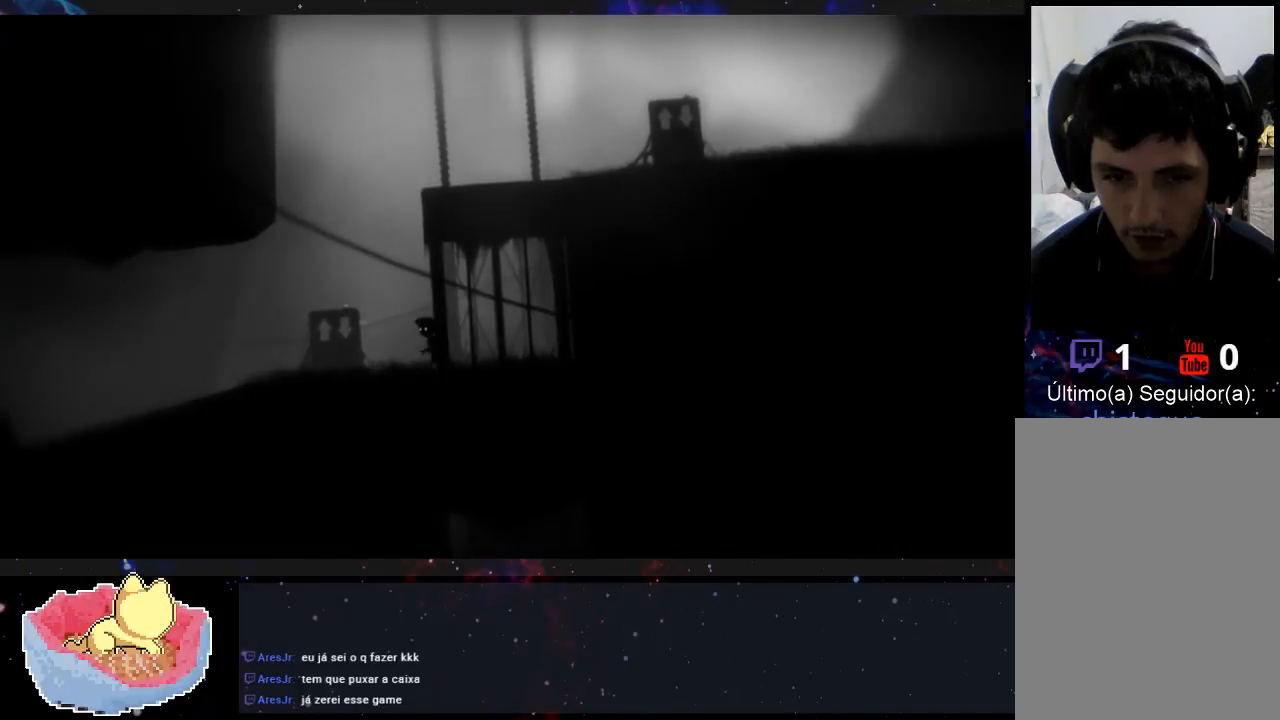
{"dt_ms": 500, "buttons": [], "left_stick": "up-left", "right_stick": "center", "events": [[367, "left_stick", "up-left"]]}
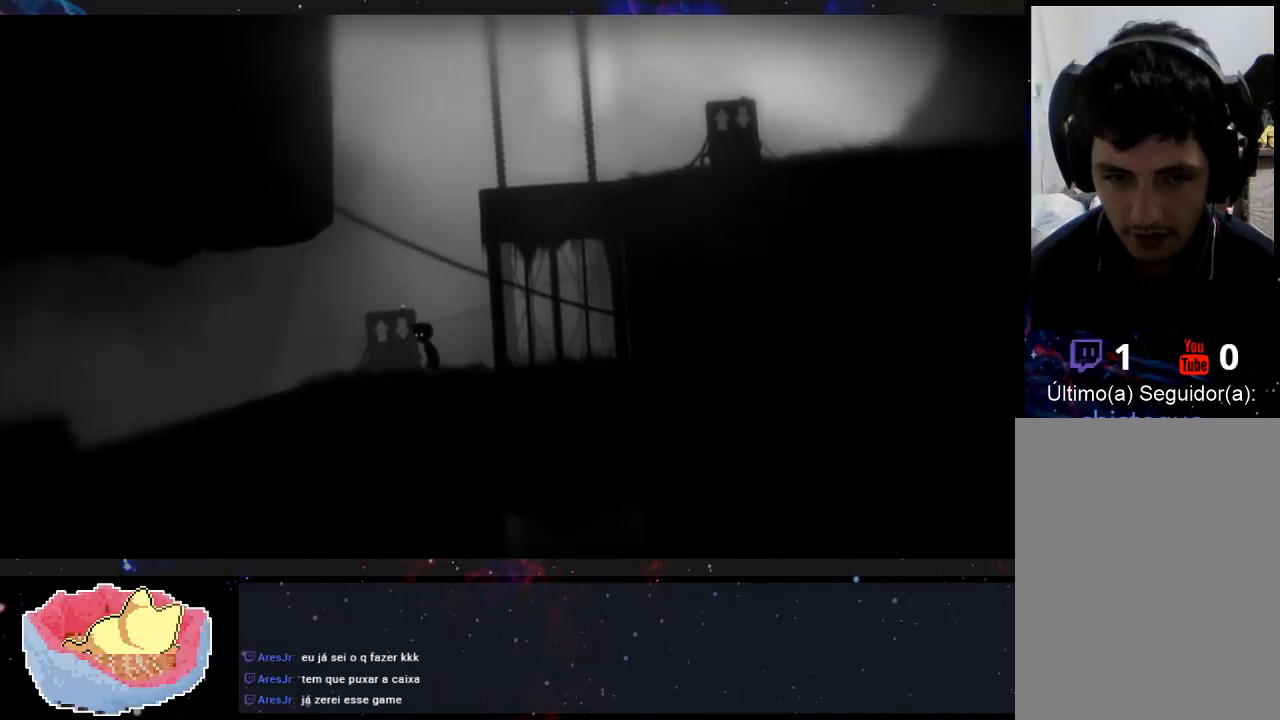
{"dt_ms": 500, "buttons": [], "left_stick": "right", "right_stick": "center", "events": [[100, "left_stick", "center"], [267, "left_stick", "right"], [367, "X", "down"], [467, "X", "up"]]}
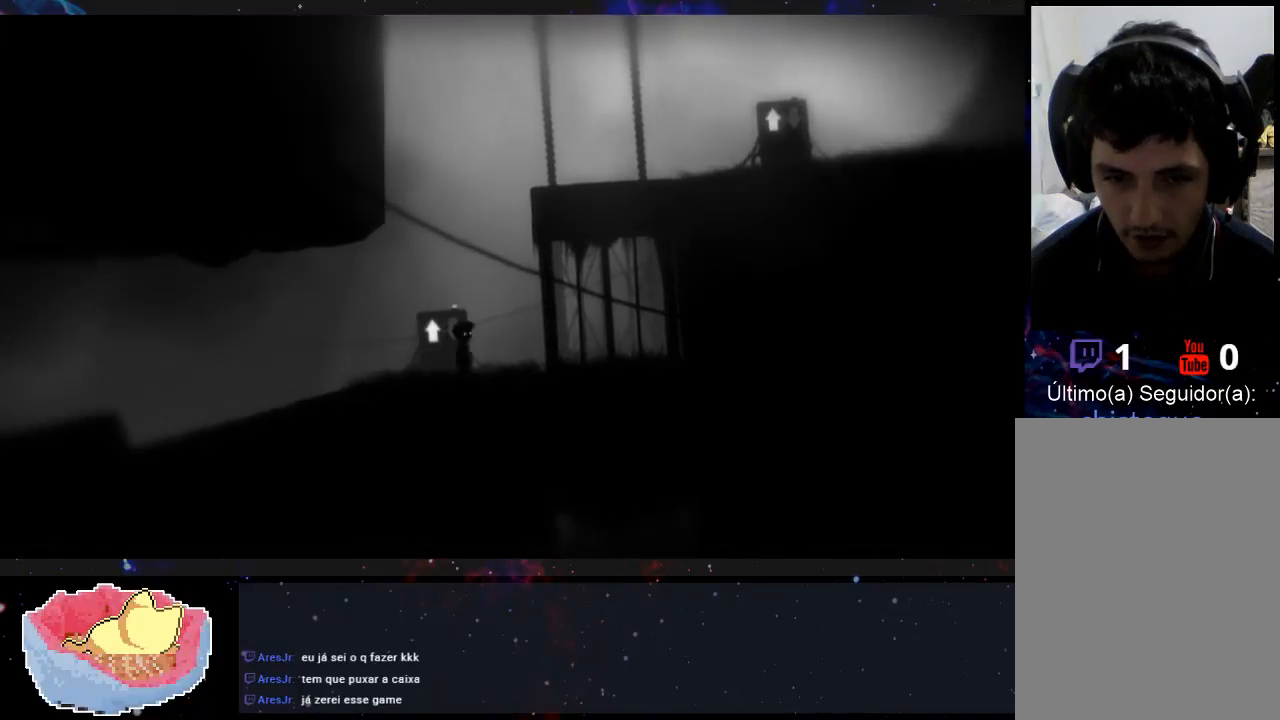
{"dt_ms": 500, "buttons": [], "left_stick": "right", "right_stick": "center", "events": []}
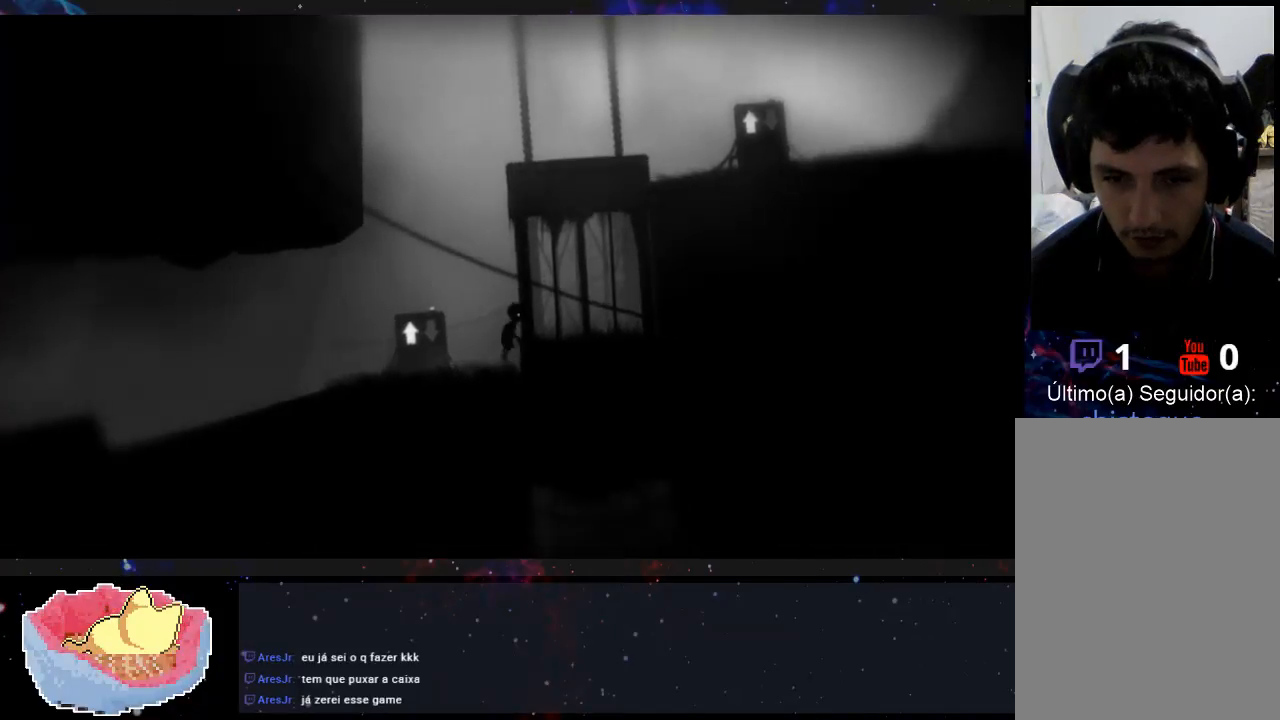
{"dt_ms": 500, "buttons": [], "left_stick": "up-right", "right_stick": "center", "events": [[233, "left_stick", "up-right"]]}
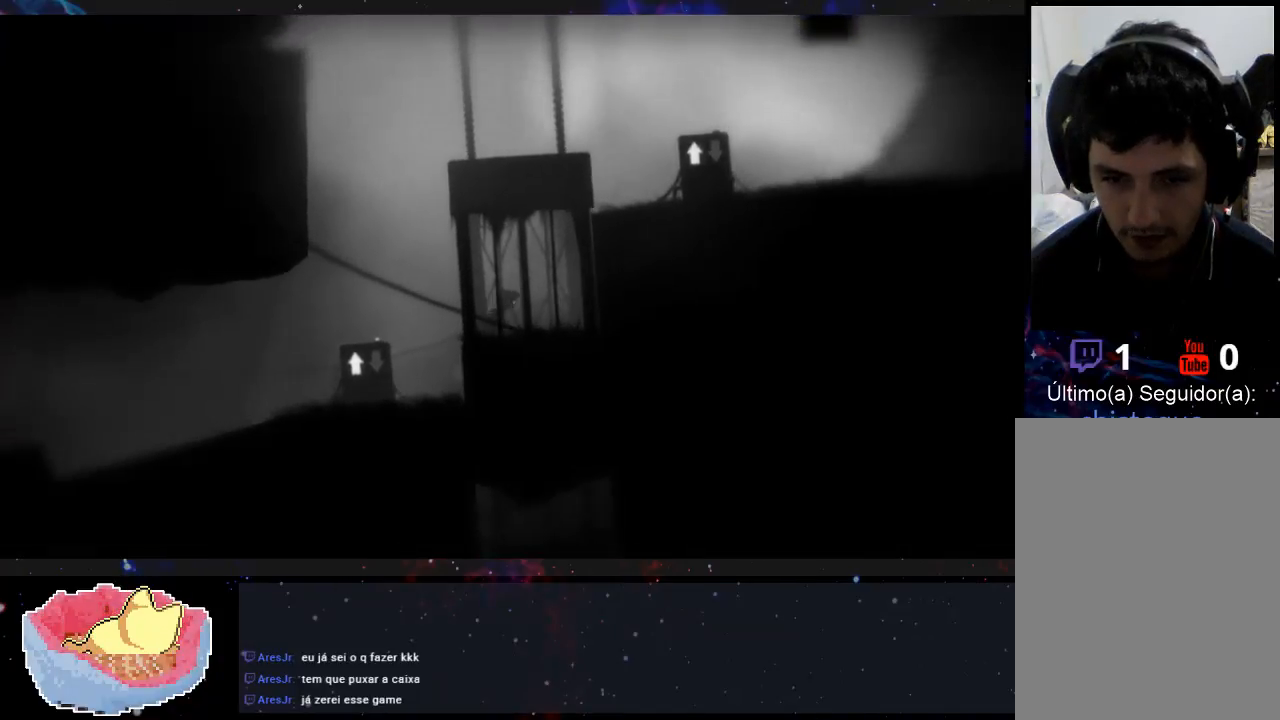
{"dt_ms": 500, "buttons": [], "left_stick": "center", "right_stick": "center", "events": [[200, "left_stick", "right"], [367, "left_stick", "center"]]}
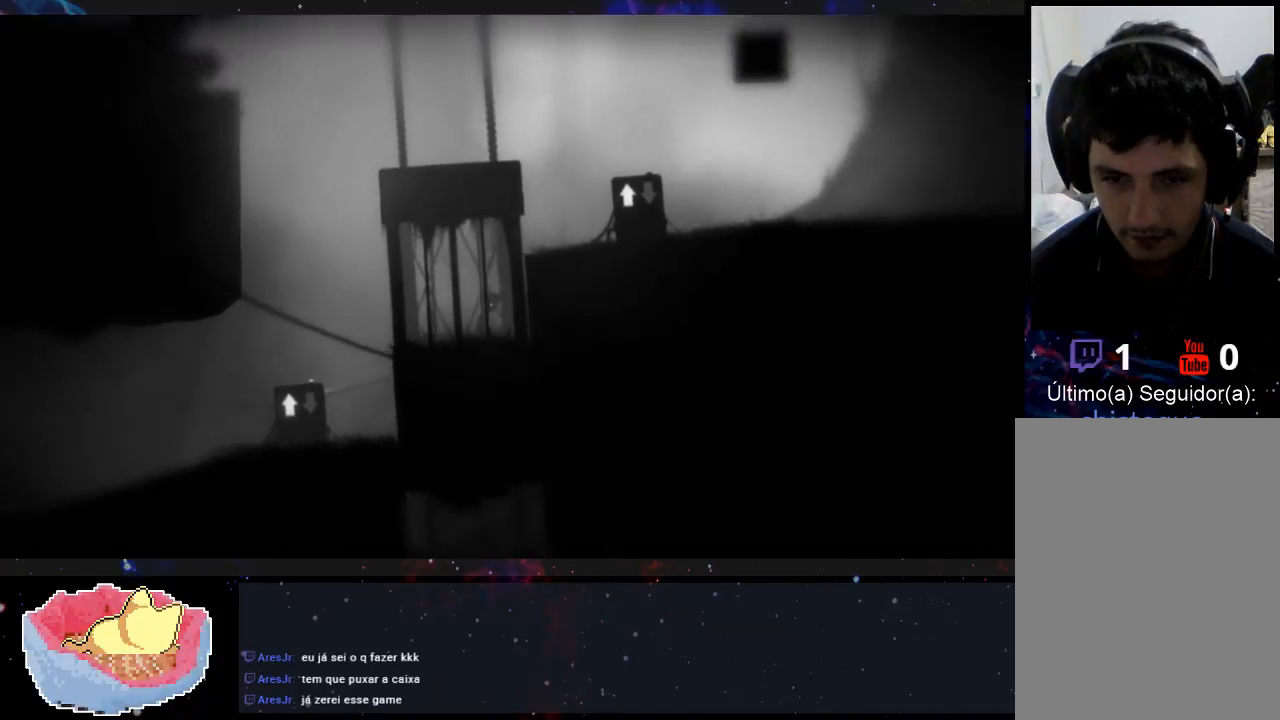
{"dt_ms": 500, "buttons": [], "left_stick": "right", "right_stick": "center", "events": [[233, "left_stick", "right"], [367, "left_stick", "center"], [500, "left_stick", "right"]]}
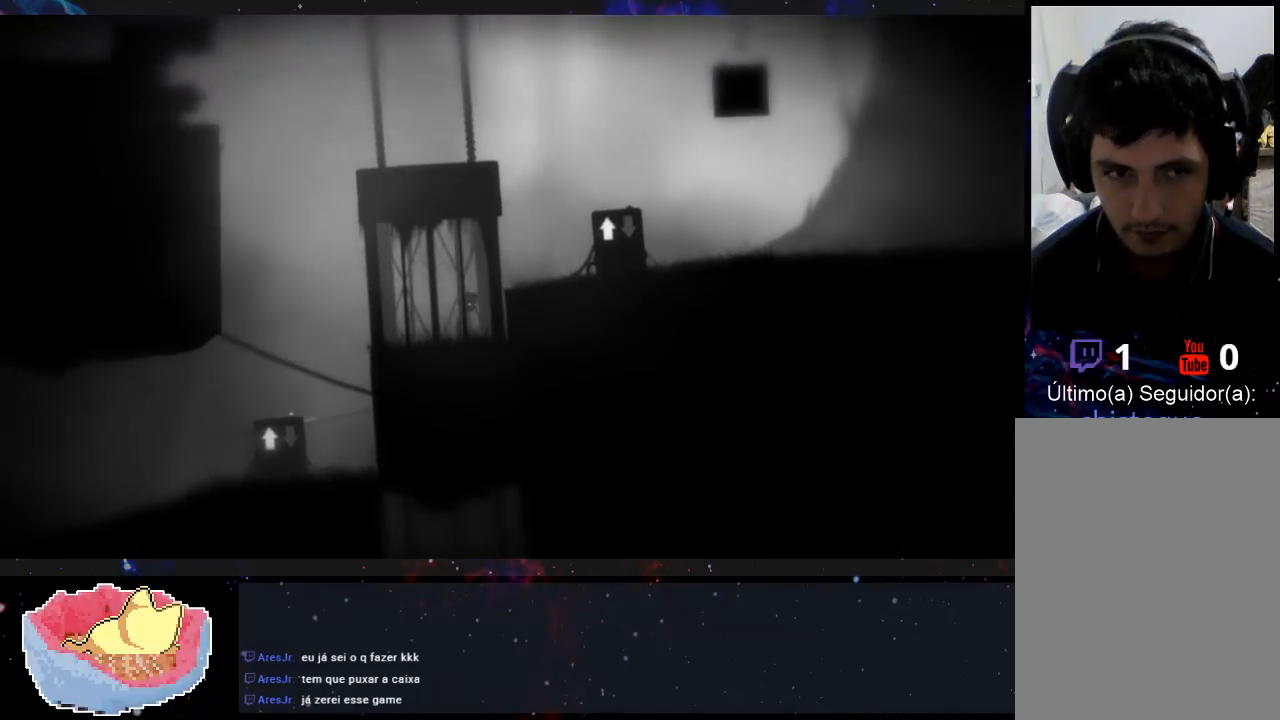
{"dt_ms": 1000, "buttons": [], "left_stick": "right", "right_stick": "center"}
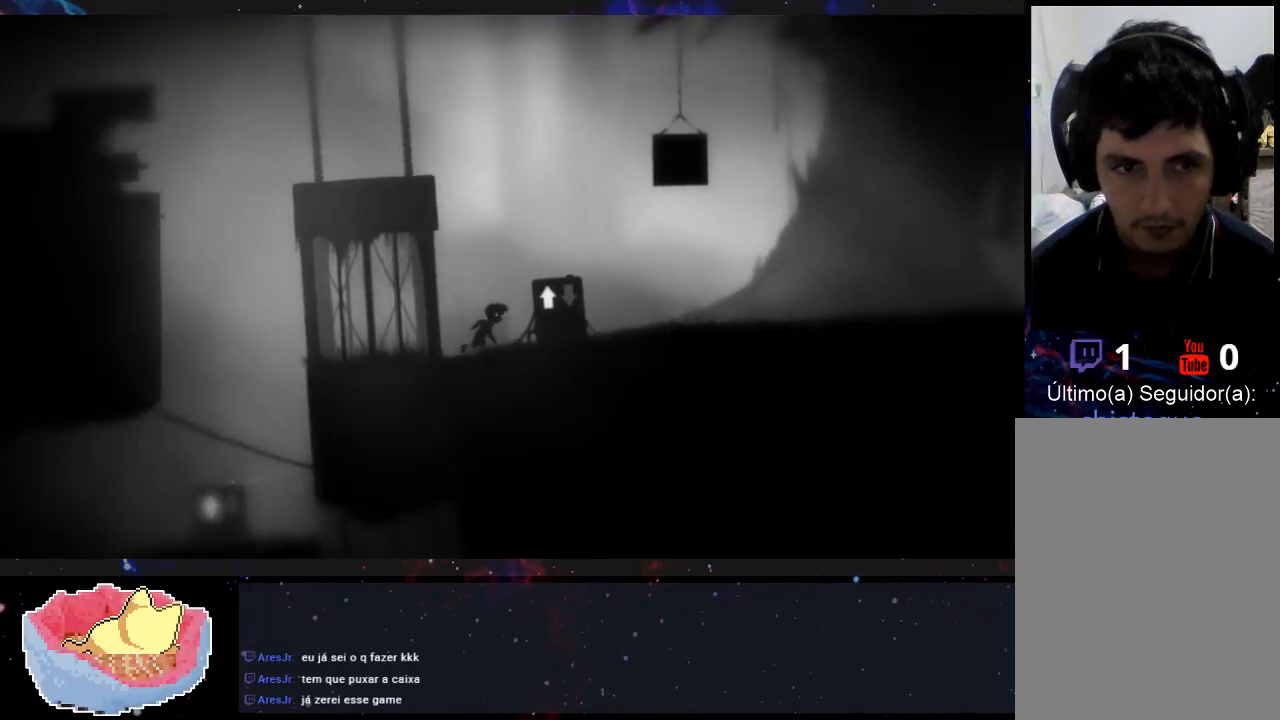
{"dt_ms": 500, "buttons": [], "left_stick": "right", "right_stick": "center", "events": [[33, "left_stick", "center"], [367, "left_stick", "right"]]}
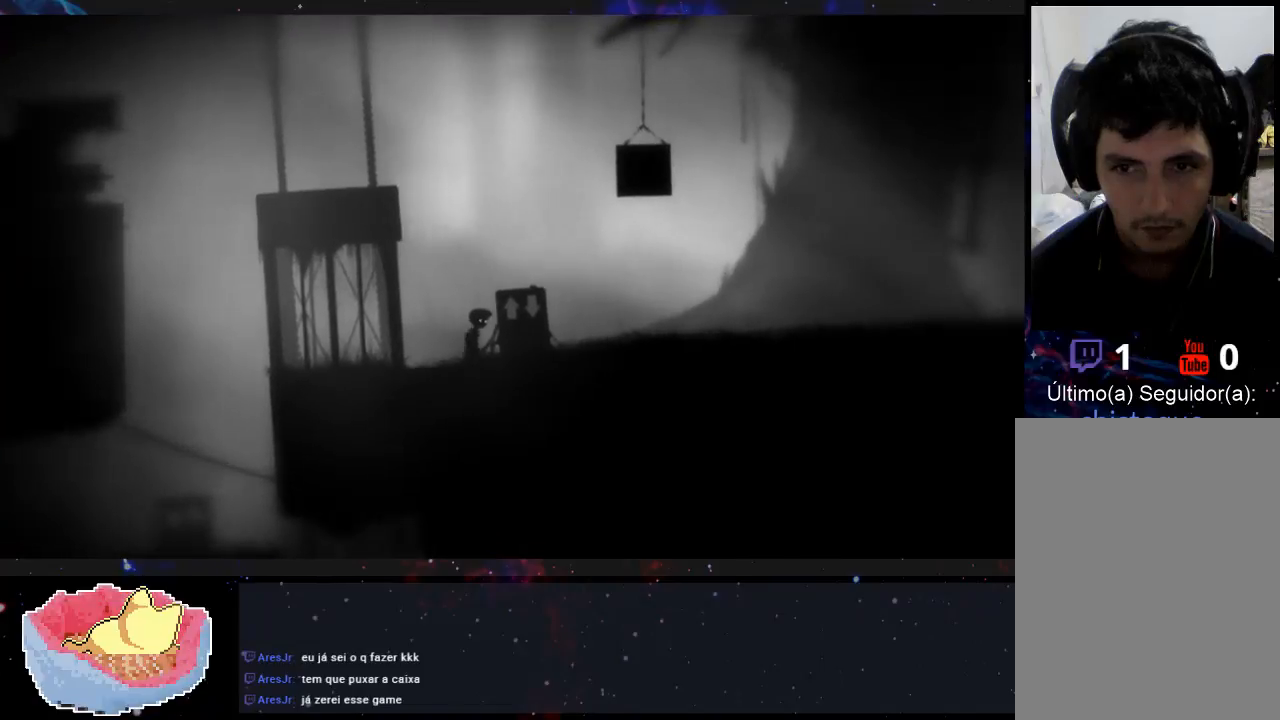
{"dt_ms": 500, "buttons": [], "left_stick": "center", "right_stick": "center", "events": [[300, "left_stick", "center"]]}
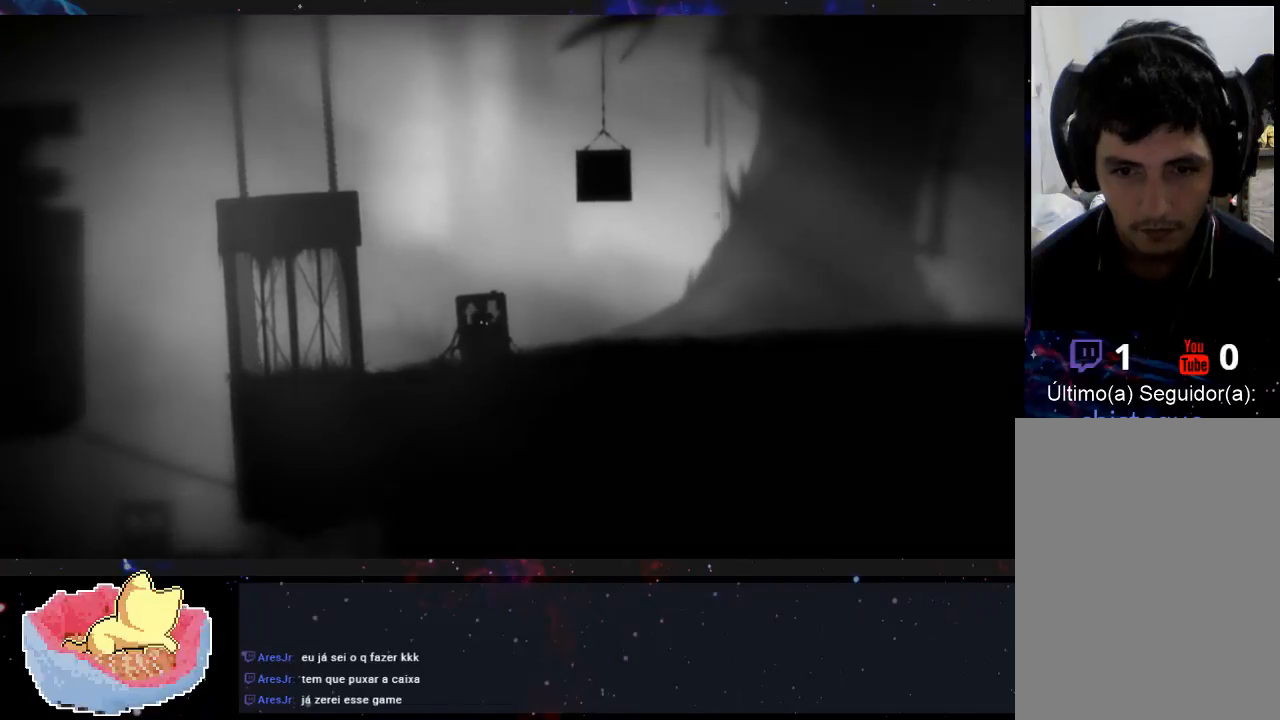
{"dt_ms": 500, "buttons": [], "left_stick": "left", "right_stick": "center", "events": [[267, "X", "down"], [300, "left_stick", "left"], [400, "X", "up"]]}